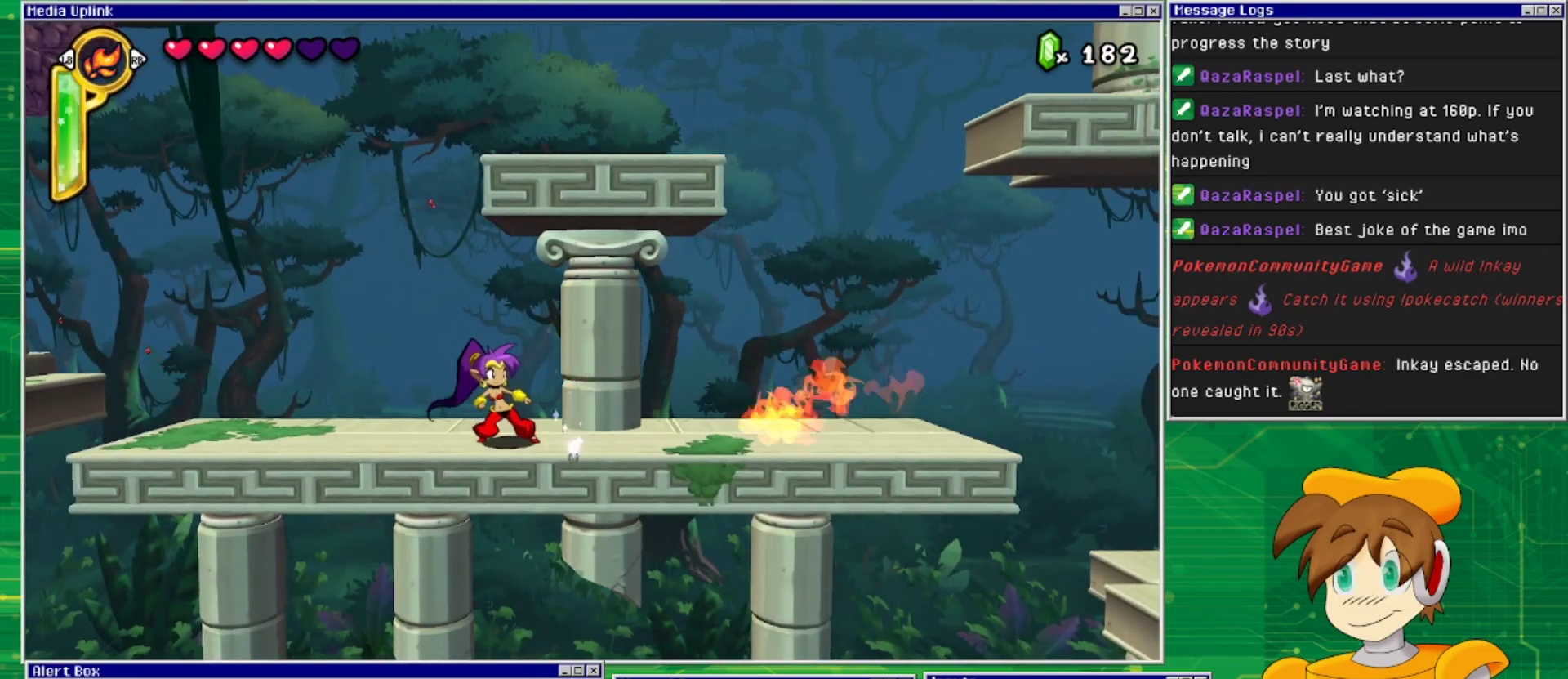
Gameplay with a controller (PlayStation layout); each line is a JSON object with the inputs held at the frame after it. "events" lists button and stick changes between this image and that frame as [ms after this image, input, new state], when the widget could be followed in between. Not read: L2 L3 R1 R2 R3 left_stick right_stick.
{"buttons": [], "events": [[167, "TRIANGLE", "down"], [267, "TRIANGLE", "up"]]}
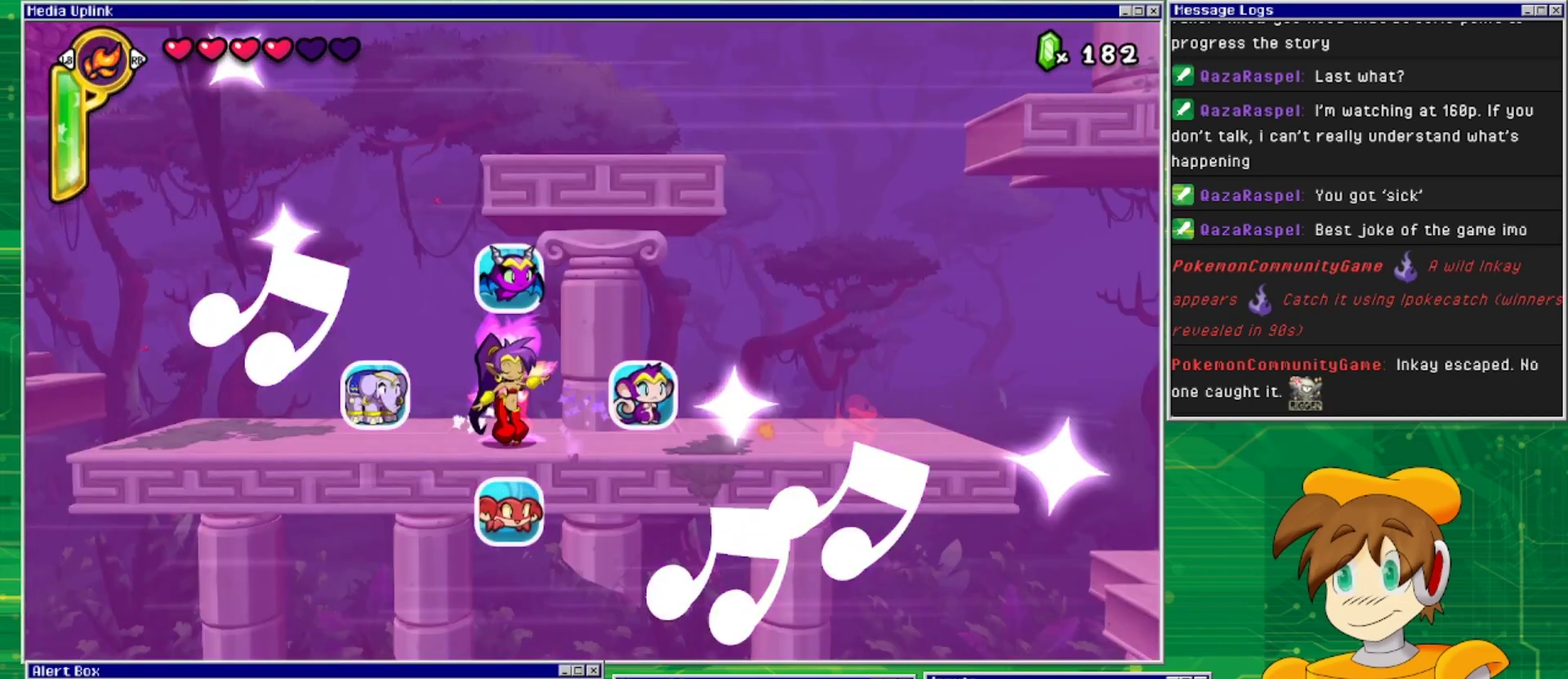
{"buttons": ["DPAD_RIGHT"], "events": [[467, "DPAD_RIGHT", "down"]]}
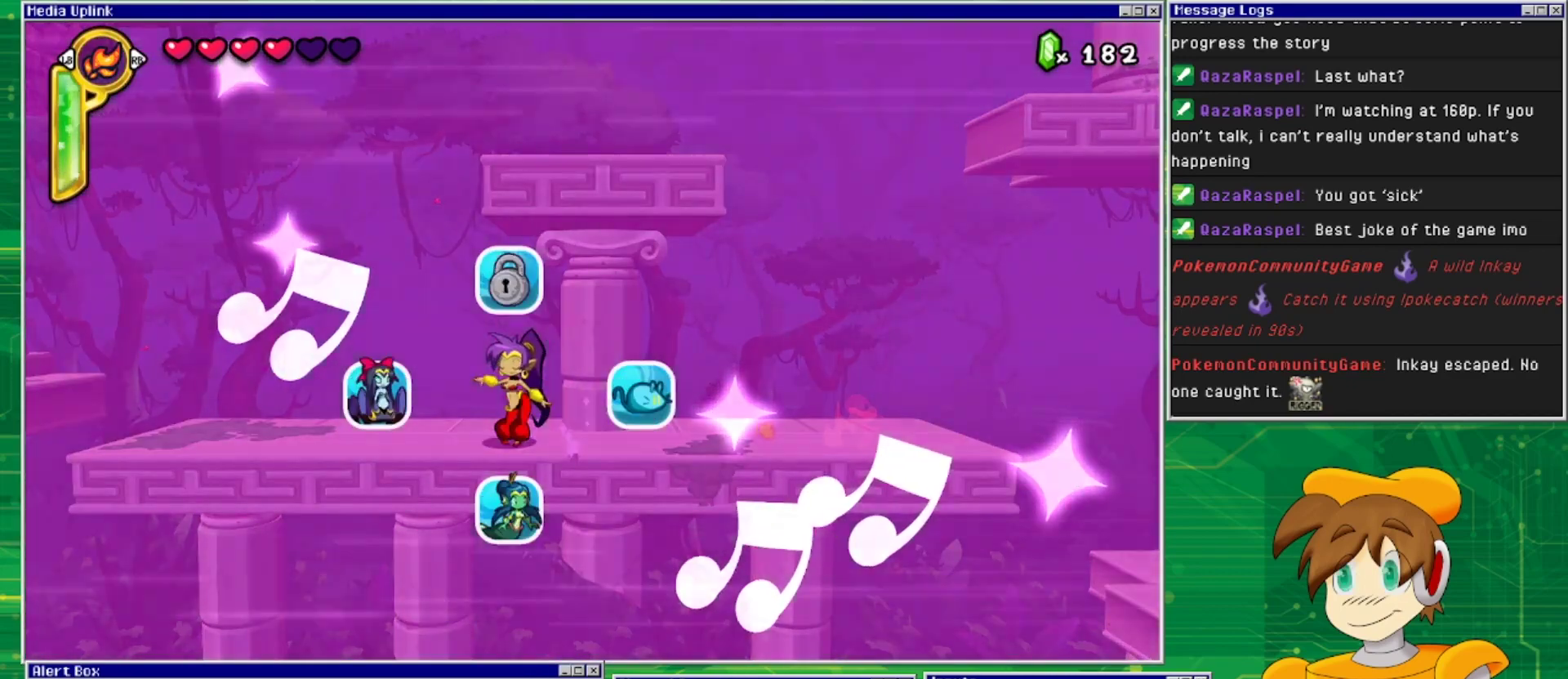
{"buttons": [], "events": [[200, "DPAD_RIGHT", "up"]]}
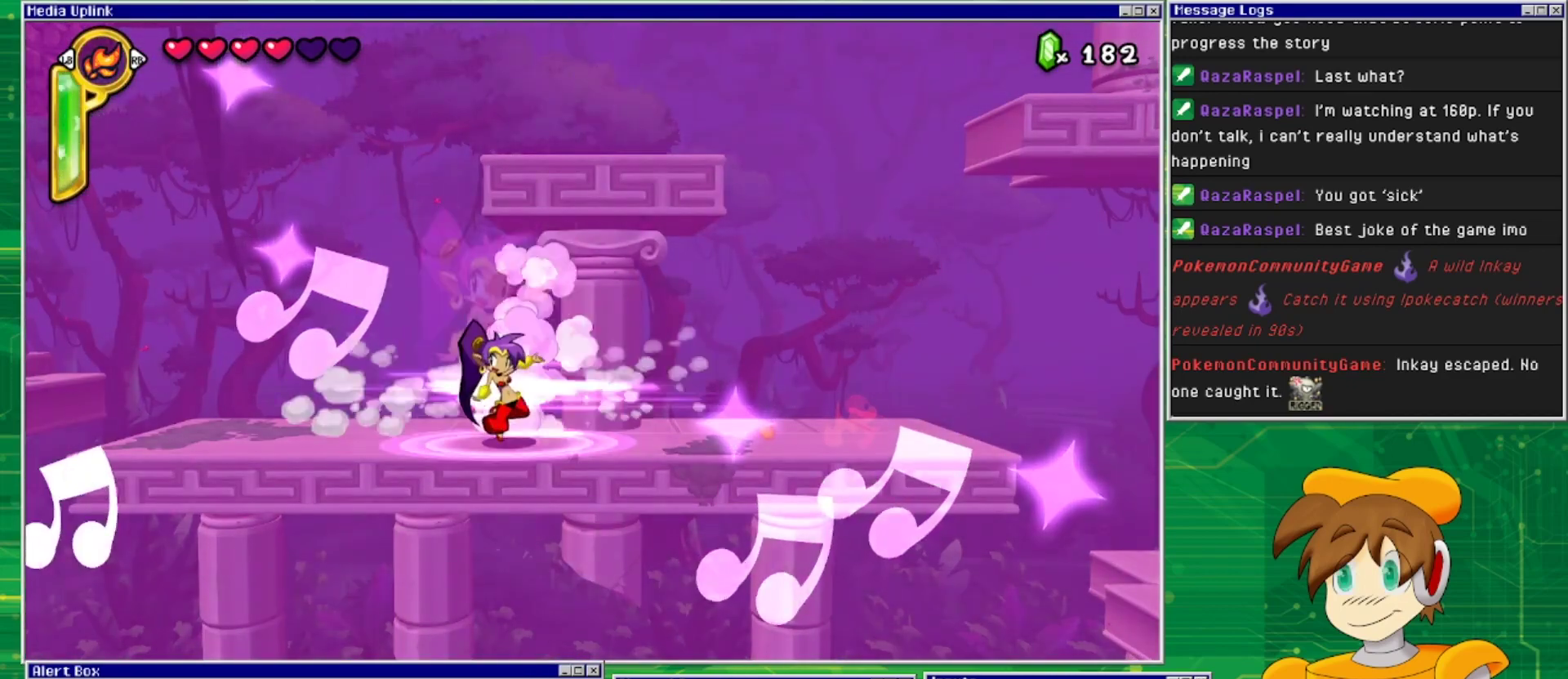
{"buttons": ["DPAD_RIGHT"], "events": [[500, "DPAD_RIGHT", "down"]]}
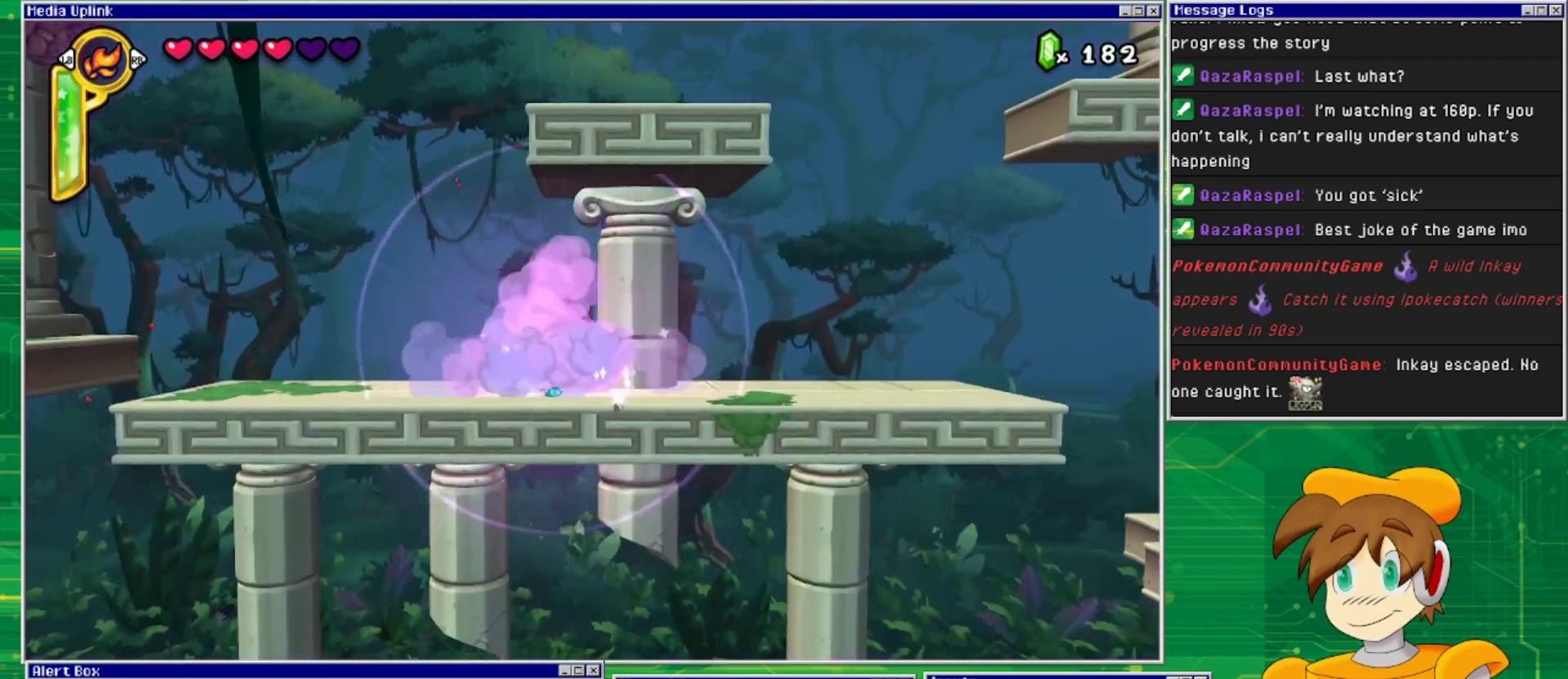
{"buttons": ["DPAD_DOWN"], "events": [[300, "DPAD_RIGHT", "up"], [400, "DPAD_DOWN", "down"]]}
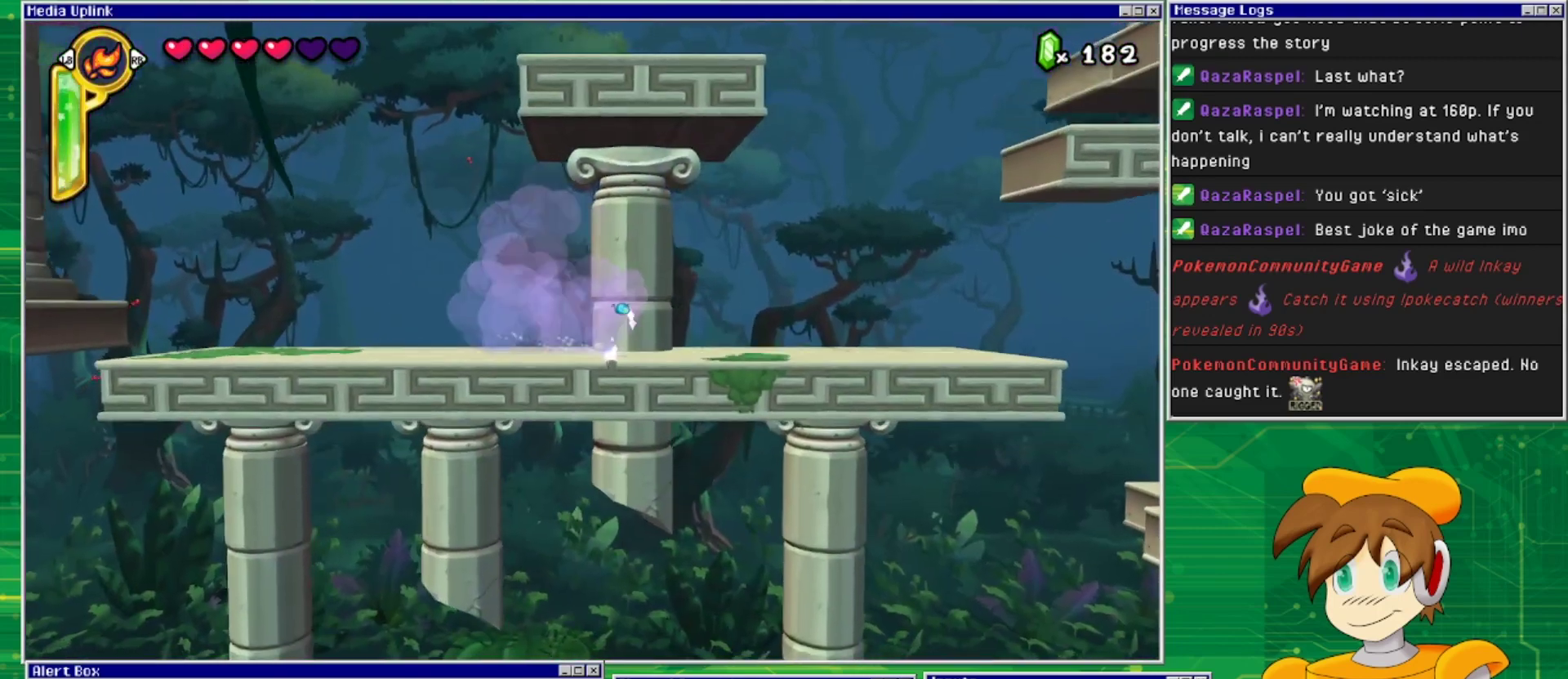
{"buttons": [], "events": [[100, "DPAD_DOWN", "up"]]}
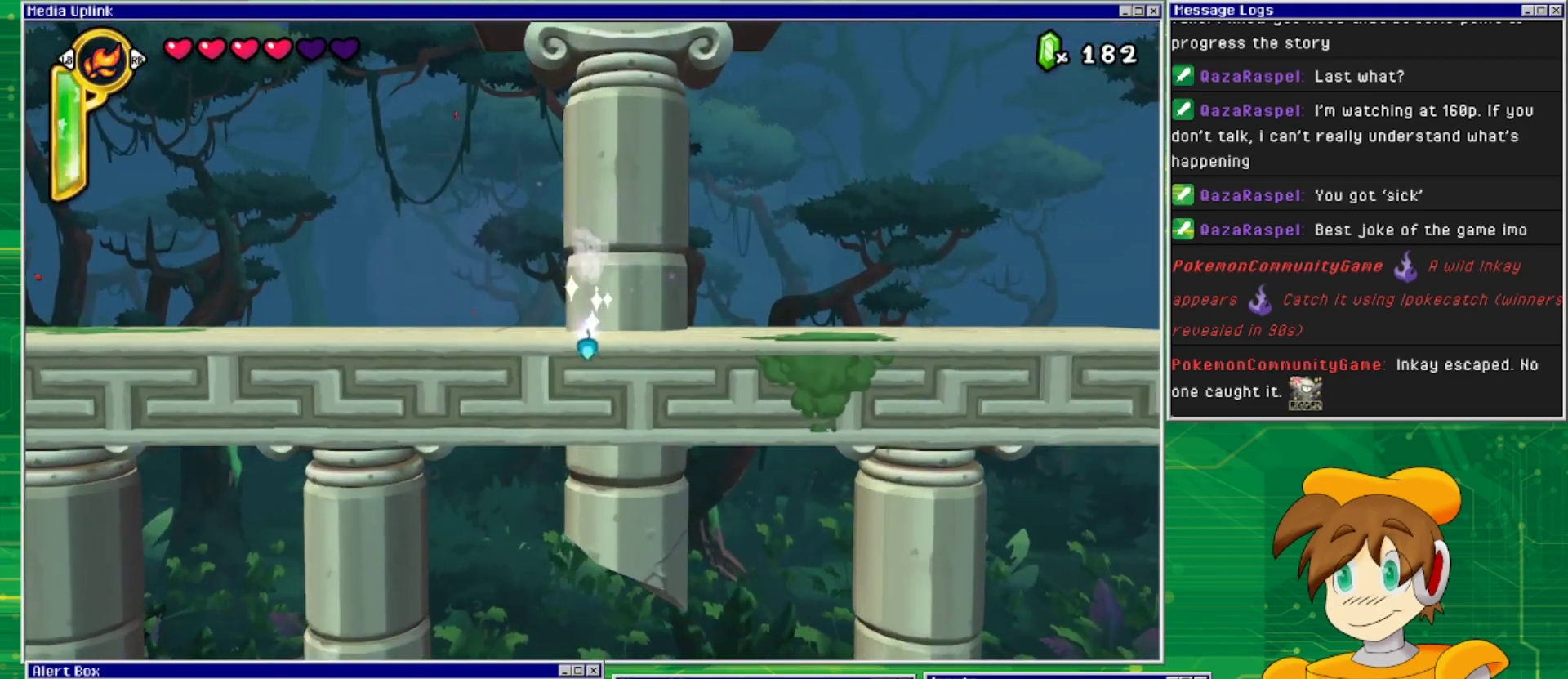
{"buttons": [], "events": [[167, "DPAD_DOWN", "down"], [400, "DPAD_DOWN", "up"]]}
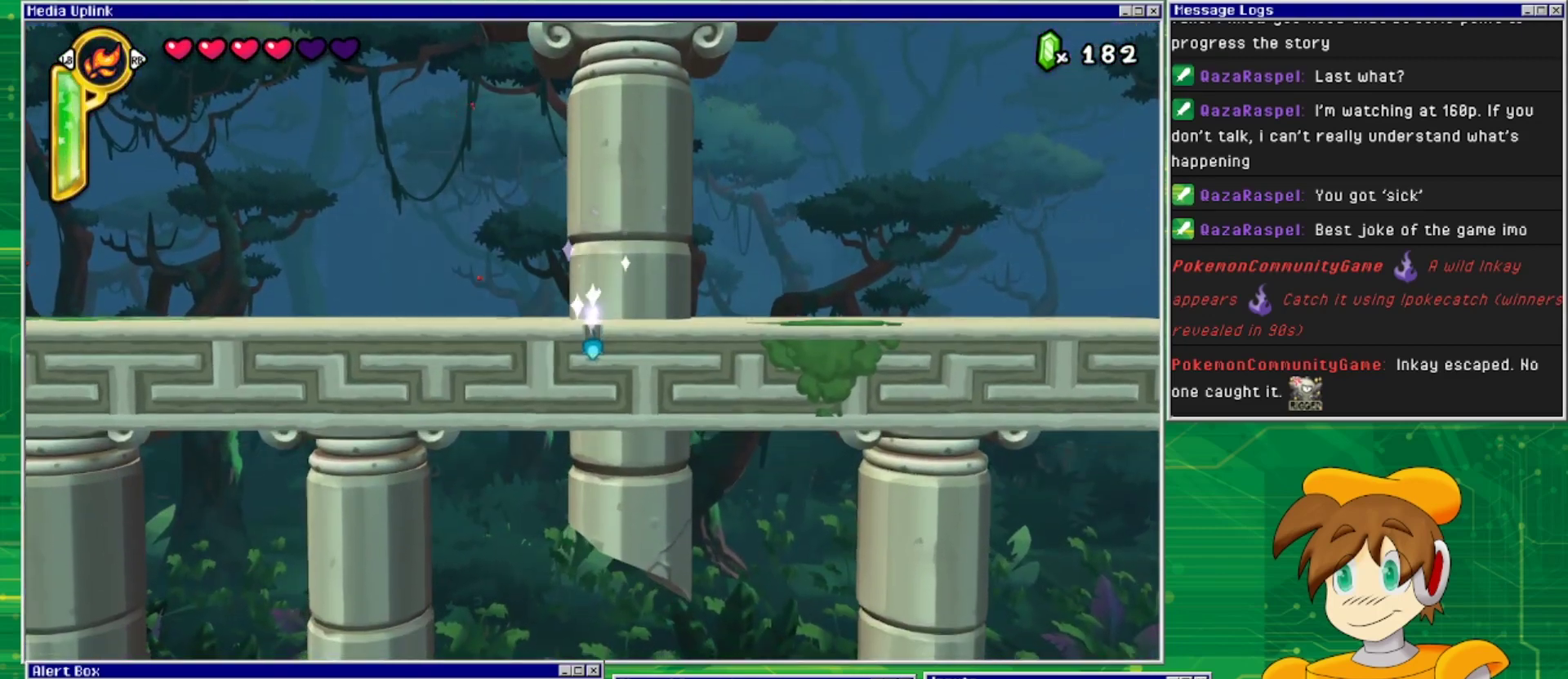
{"buttons": [], "events": [[33, "DPAD_RIGHT", "down"], [300, "DPAD_RIGHT", "up"]]}
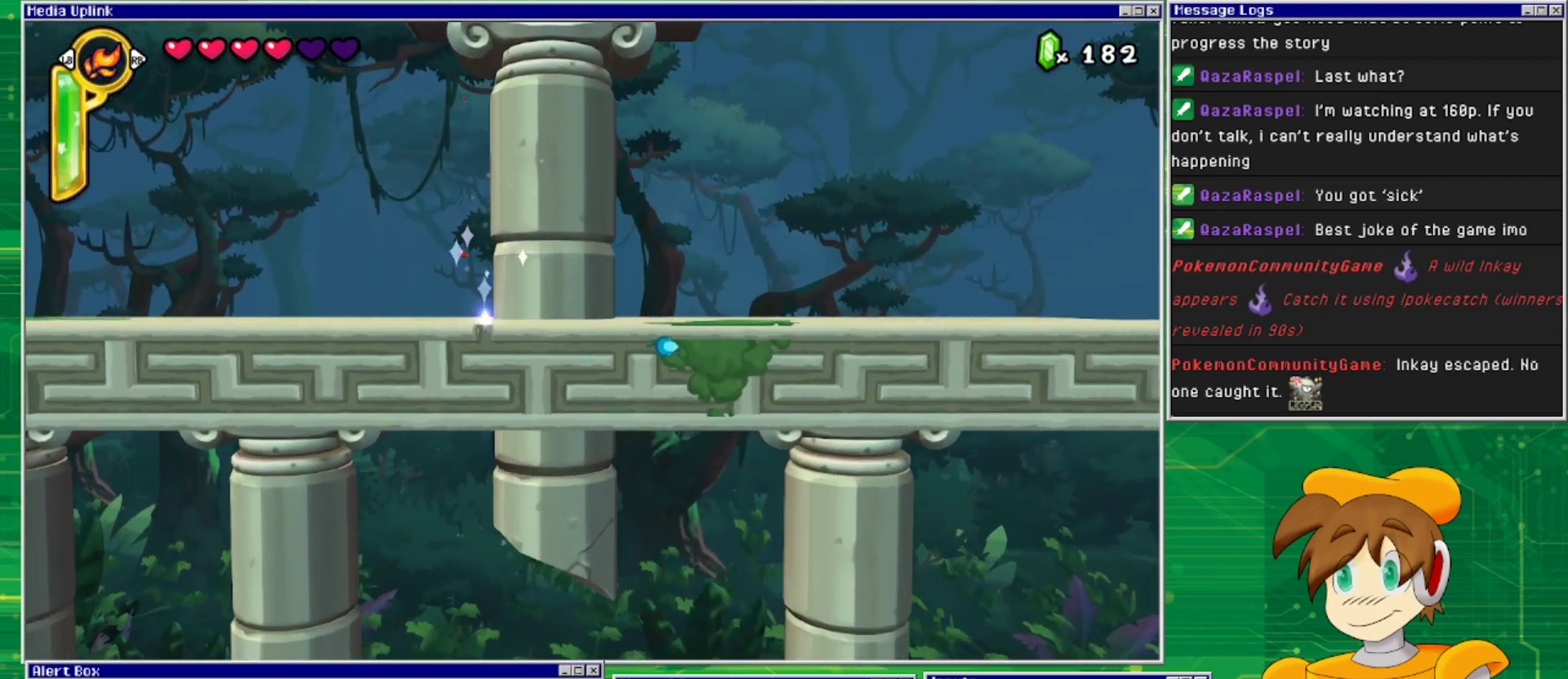
{"buttons": [], "events": []}
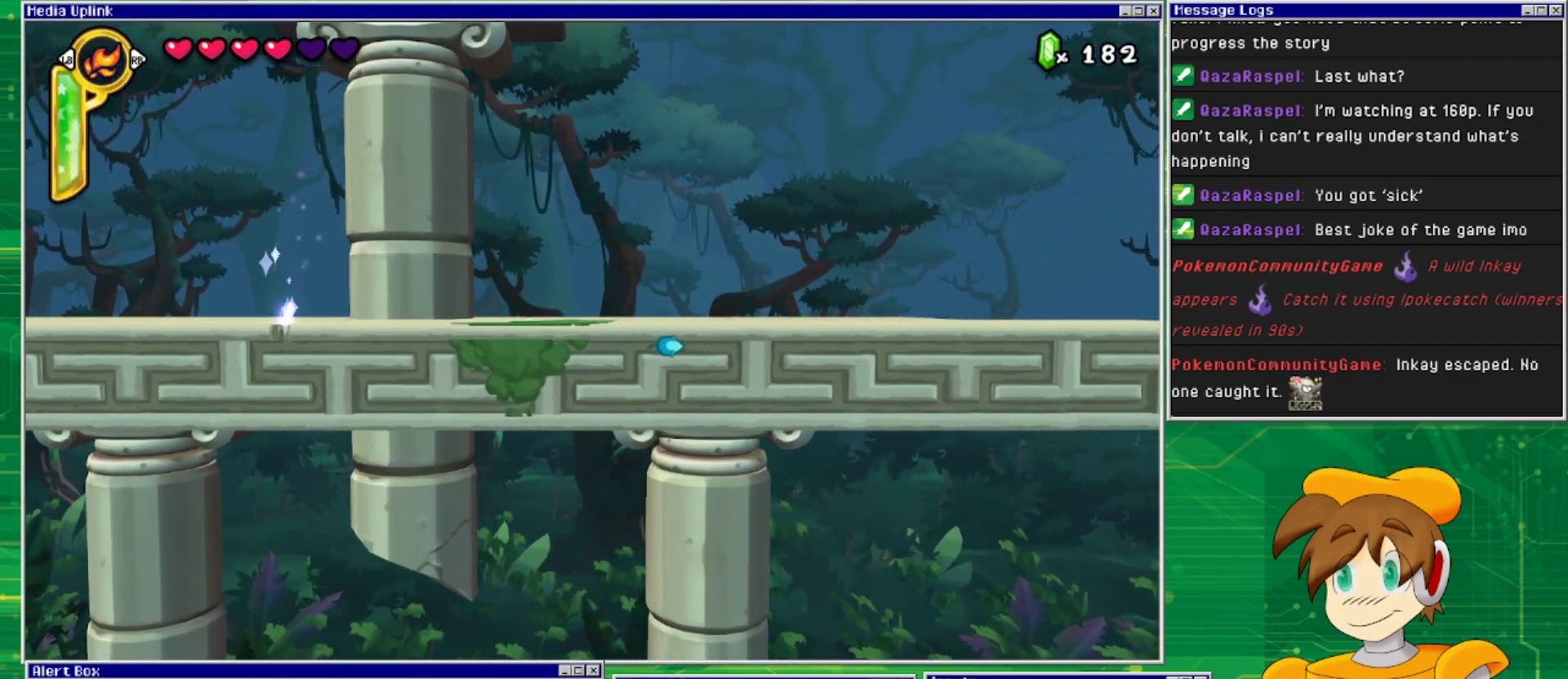
{"buttons": [], "events": []}
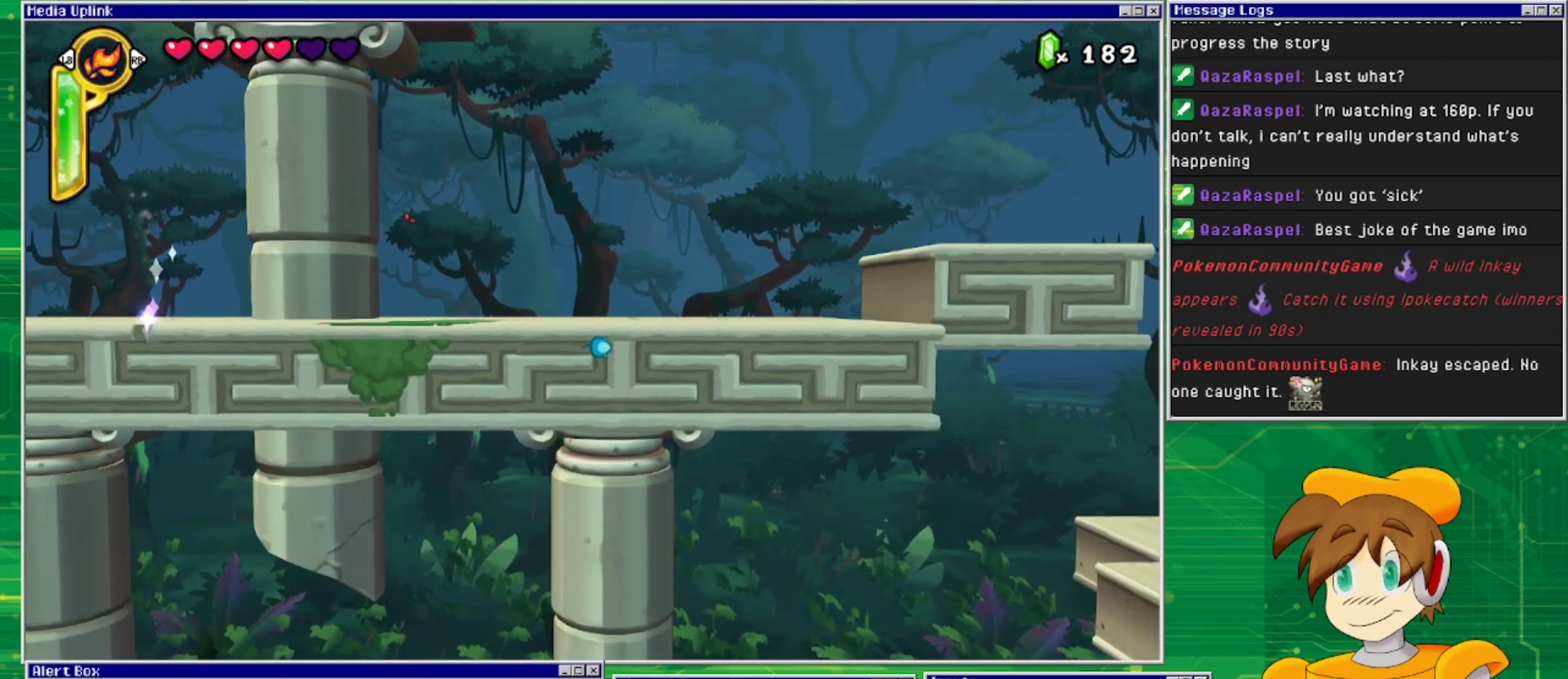
{"buttons": [], "events": []}
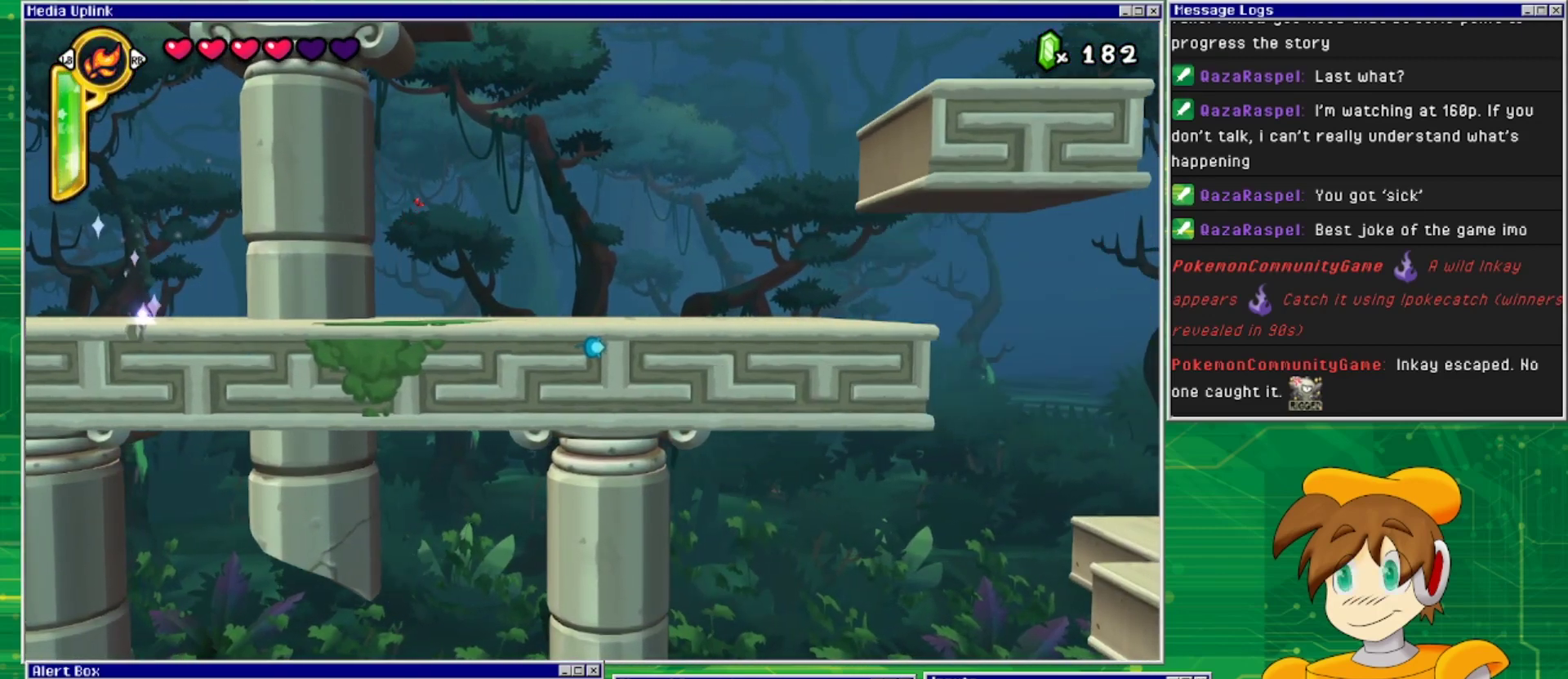
{"buttons": [], "events": [[367, "DPAD_DOWN", "down"], [500, "DPAD_DOWN", "up"]]}
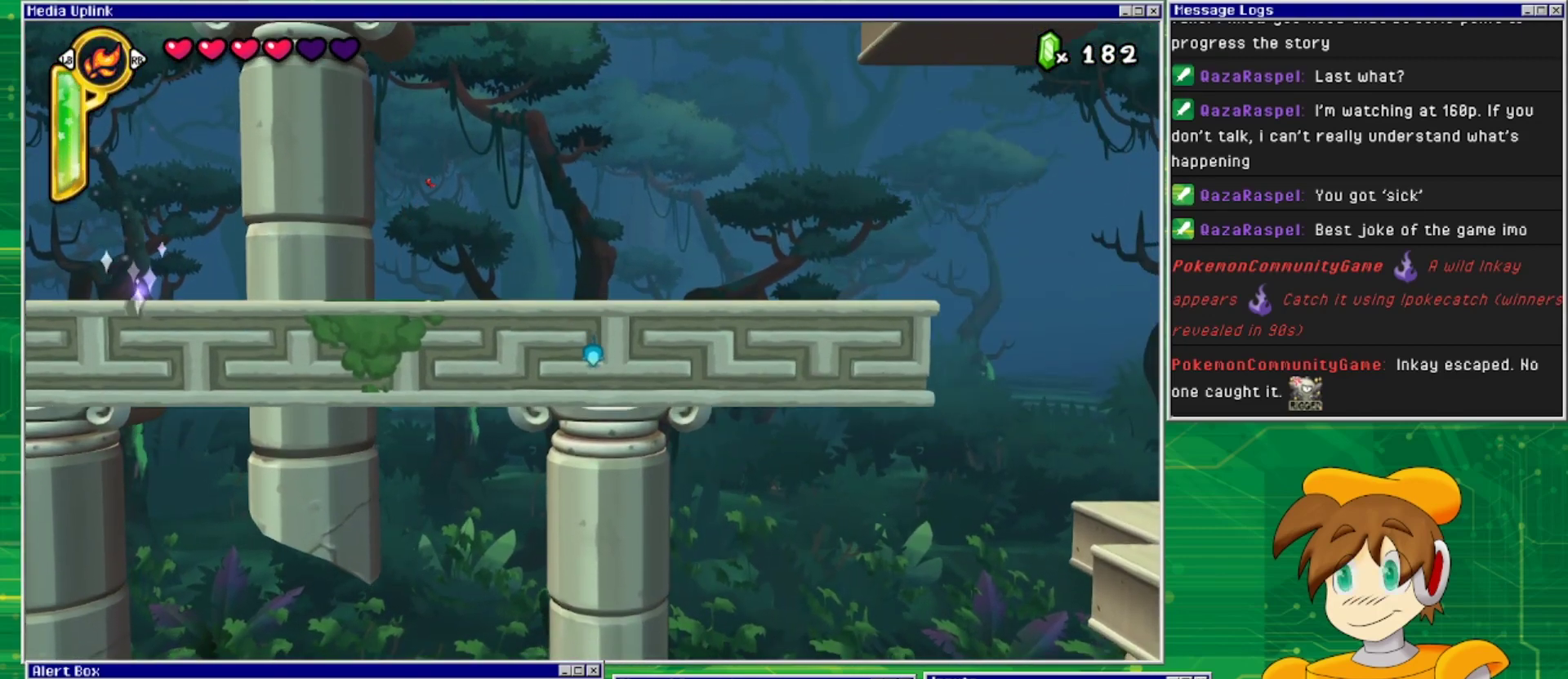
{"buttons": ["DPAD_UP"], "events": [[400, "DPAD_UP", "down"]]}
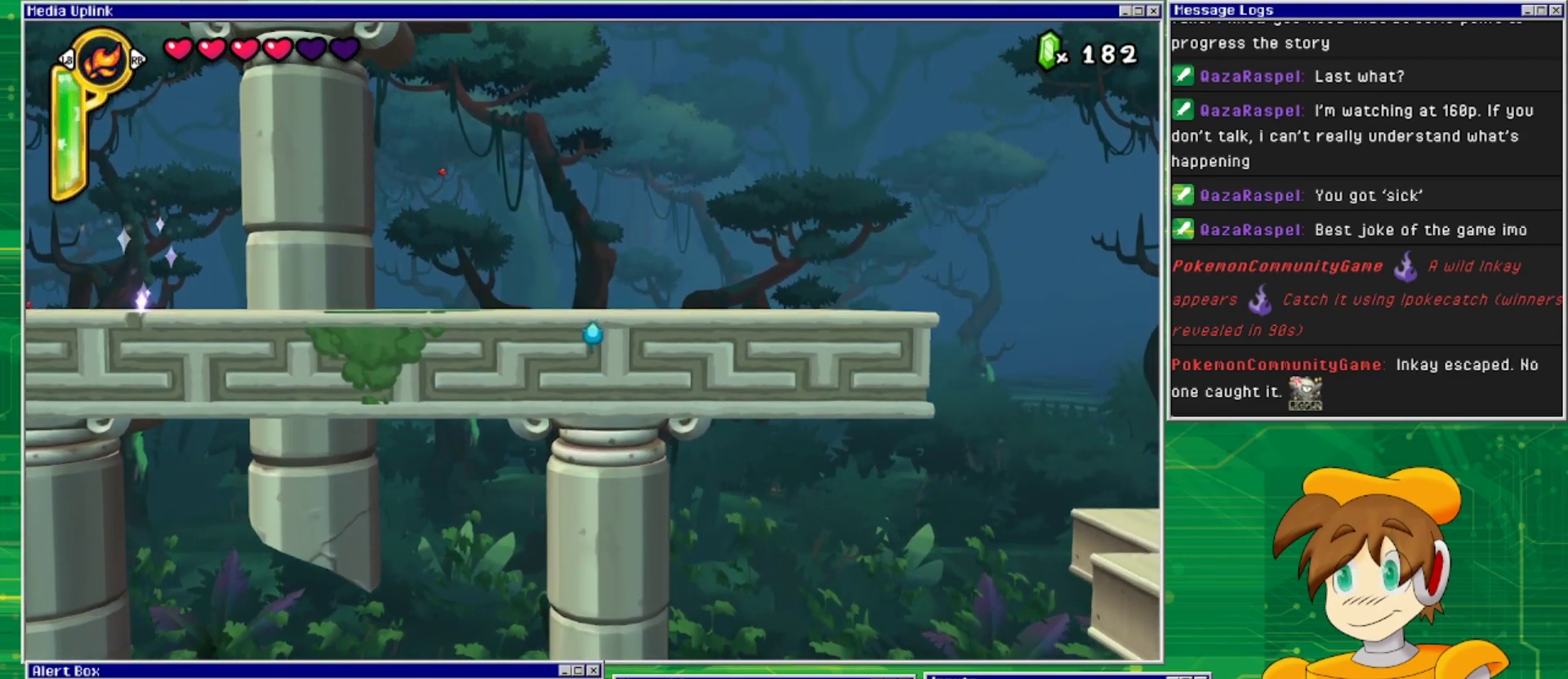
{"buttons": [], "events": [[67, "DPAD_UP", "up"], [200, "DPAD_LEFT", "down"], [367, "DPAD_LEFT", "up"]]}
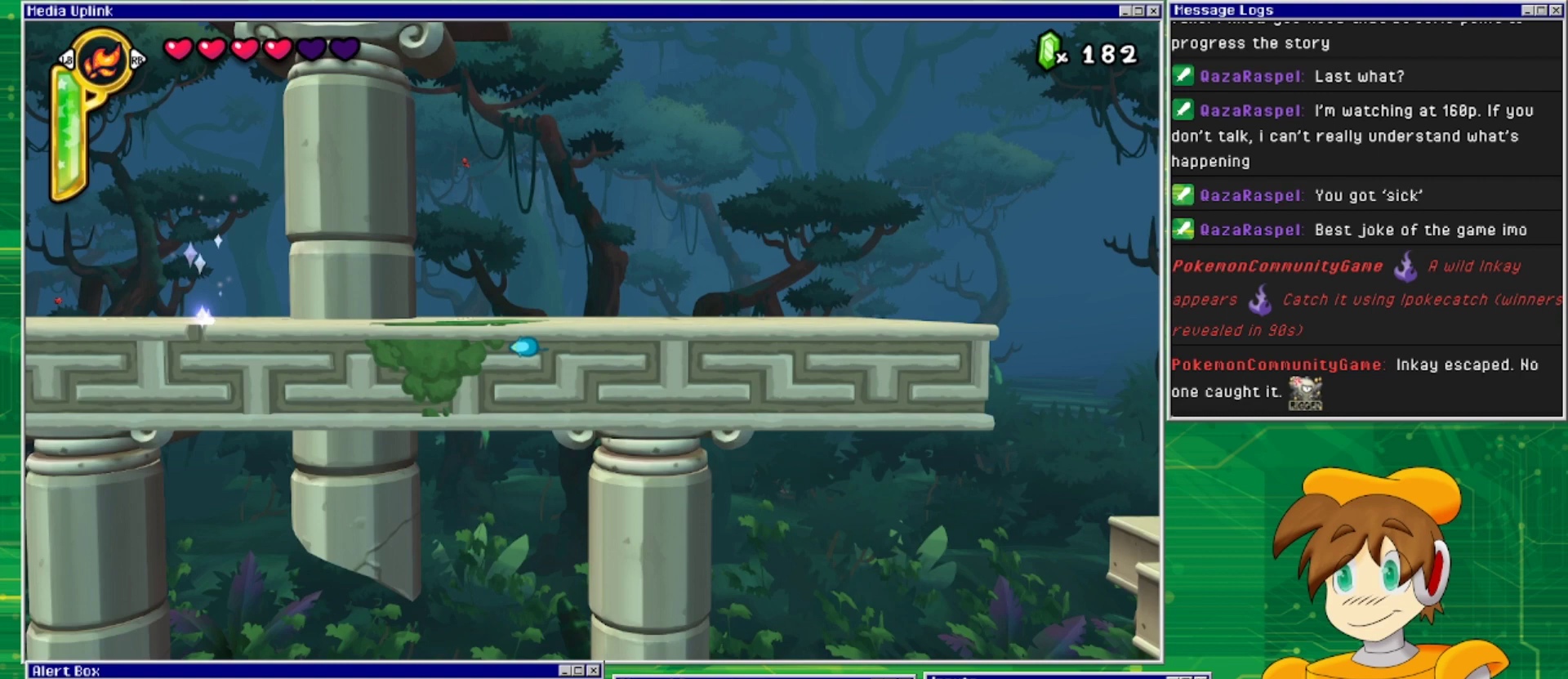
{"buttons": [], "events": []}
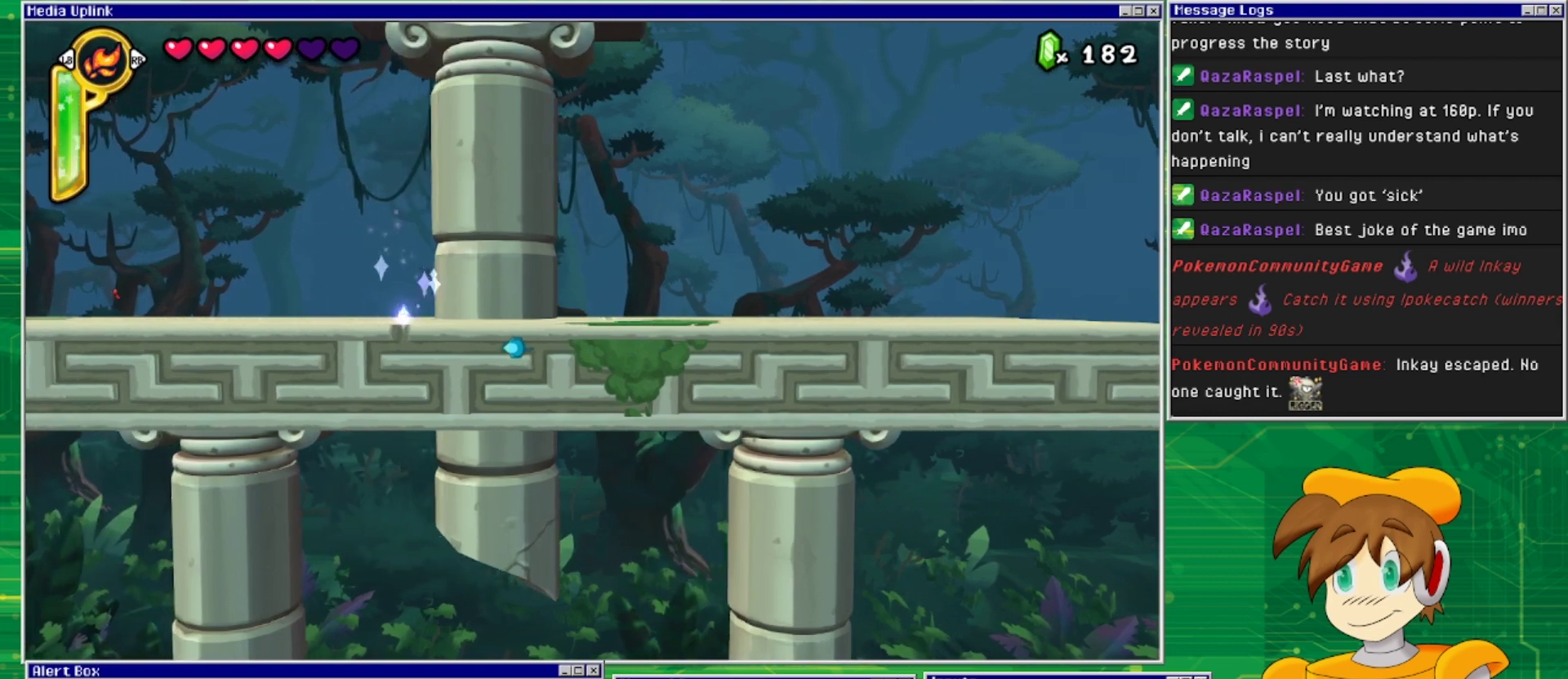
{"buttons": ["DPAD_DOWN"], "events": [[500, "DPAD_DOWN", "down"]]}
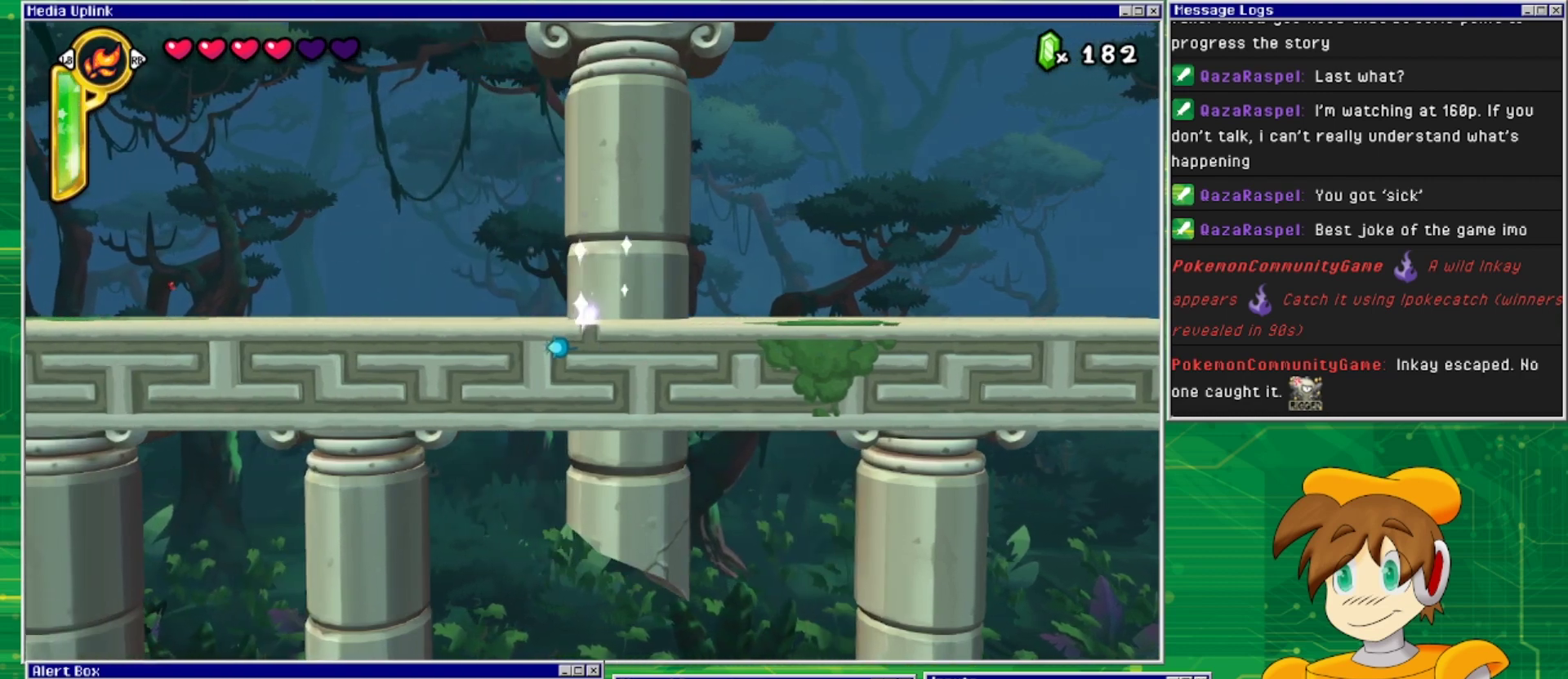
{"buttons": ["DPAD_RIGHT"], "events": [[167, "DPAD_DOWN", "up"], [367, "DPAD_RIGHT", "down"]]}
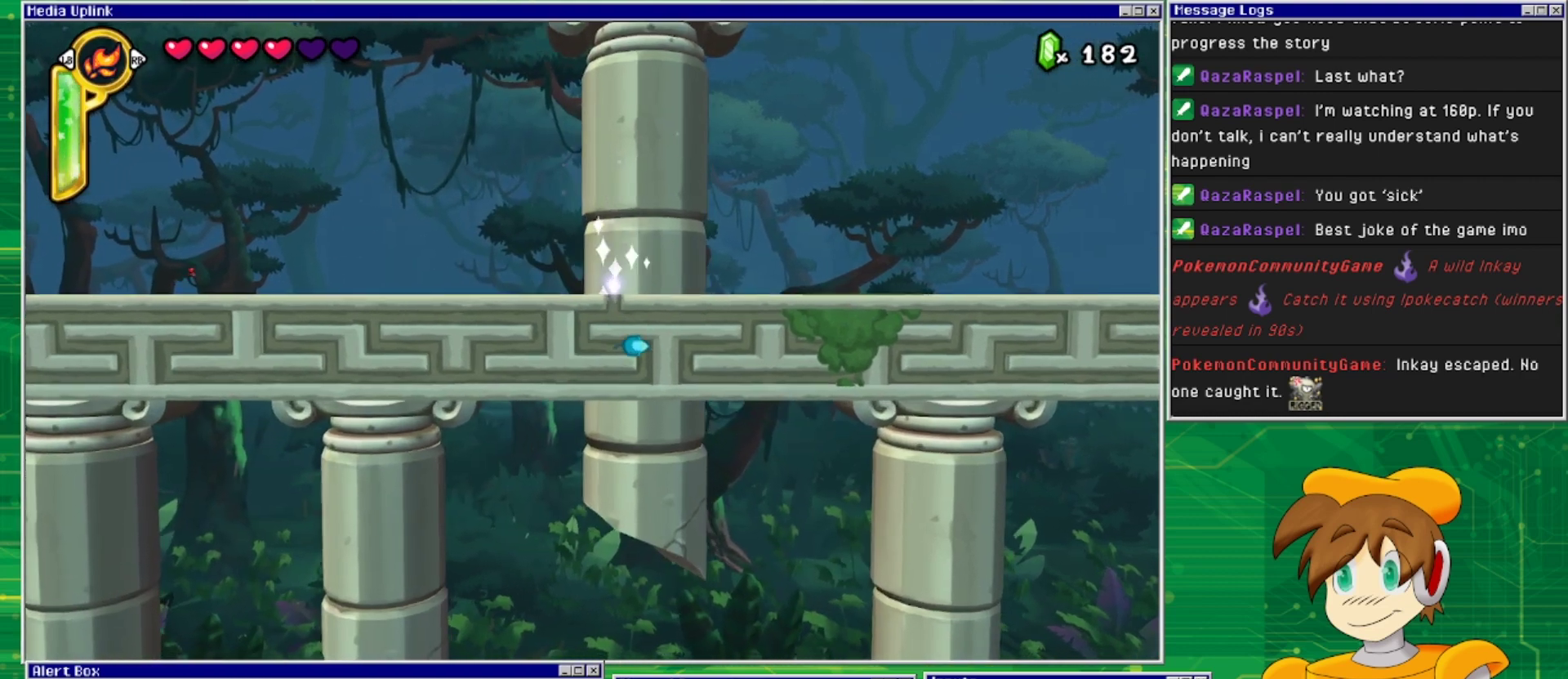
{"buttons": ["DPAD_LEFT"], "events": [[67, "DPAD_RIGHT", "up"], [167, "DPAD_DOWN", "down"], [333, "DPAD_DOWN", "up"], [400, "DPAD_LEFT", "down"]]}
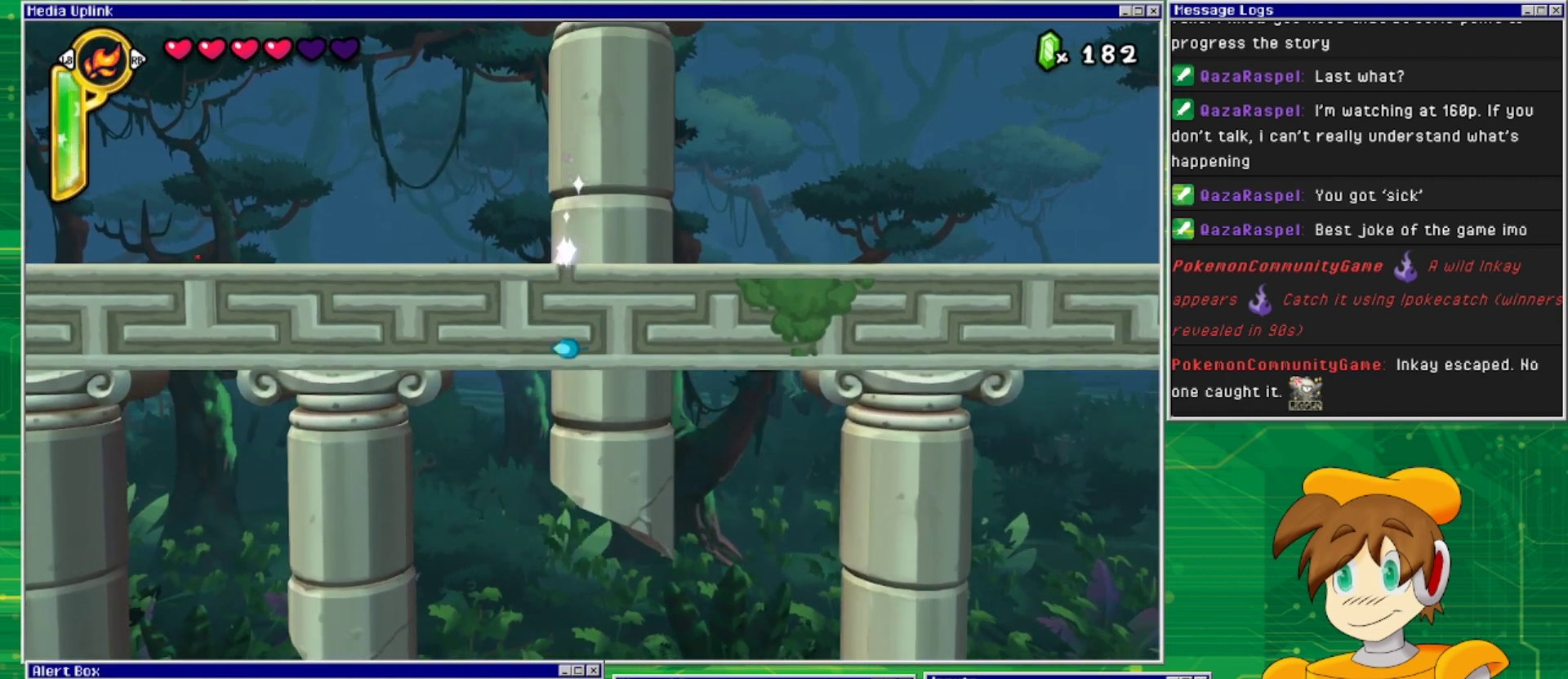
{"buttons": [], "events": [[167, "DPAD_LEFT", "up"]]}
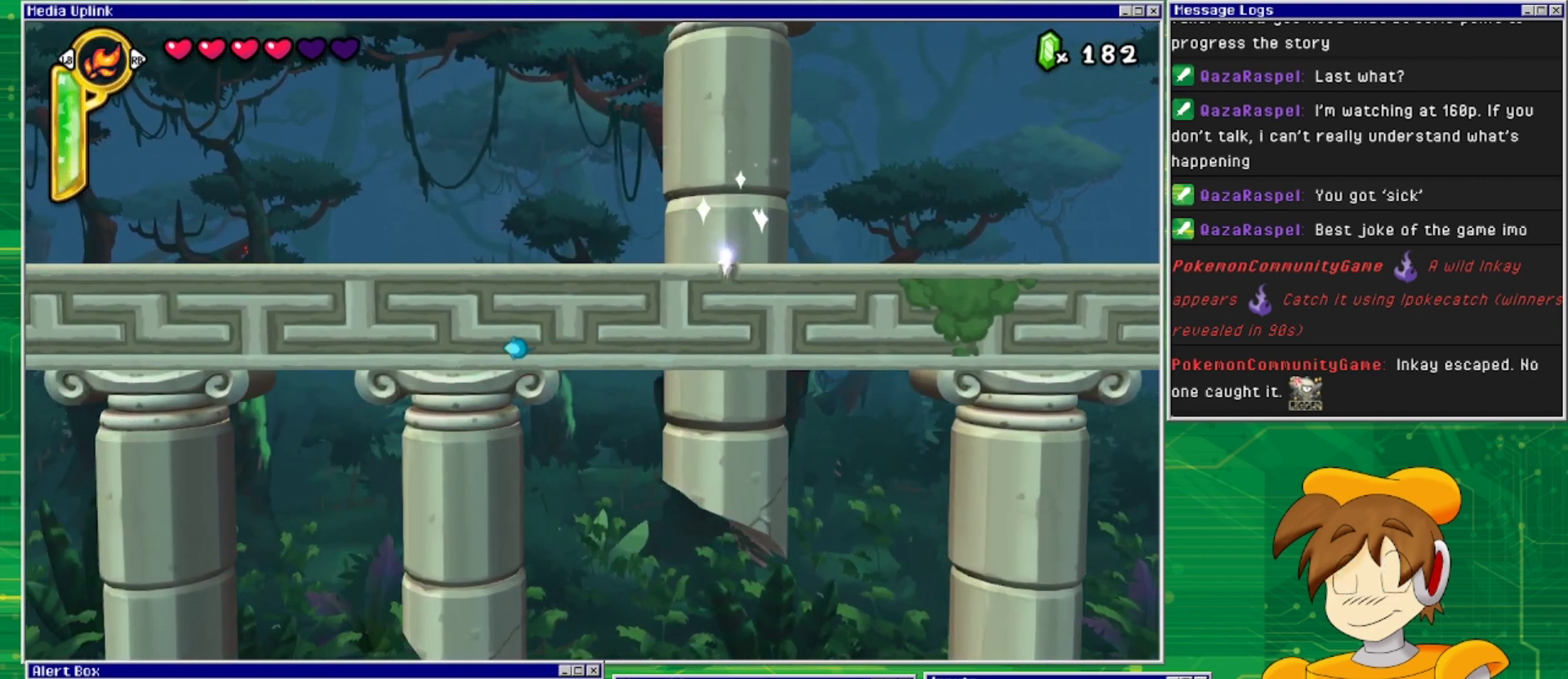
{"buttons": [], "events": []}
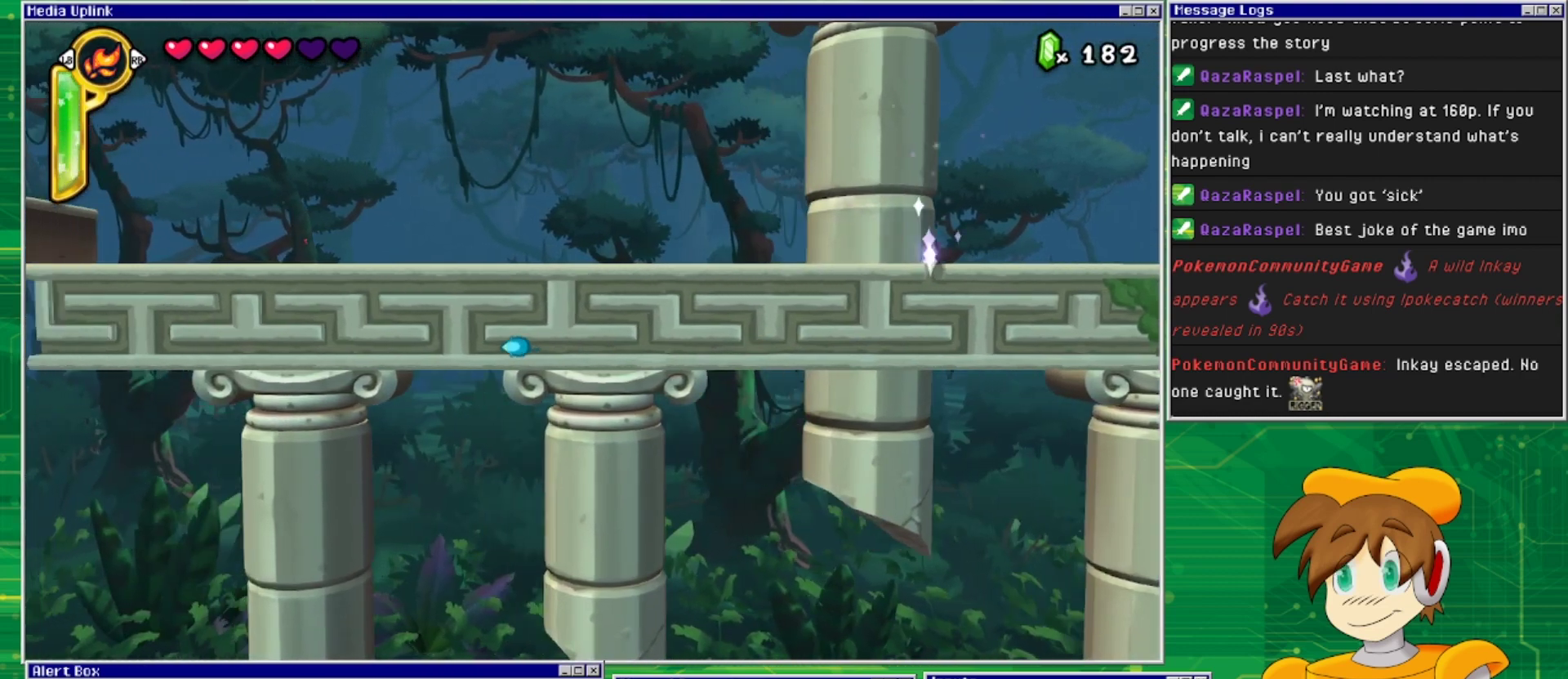
{"buttons": [], "events": [[300, "DPAD_UP", "down"], [433, "DPAD_UP", "up"]]}
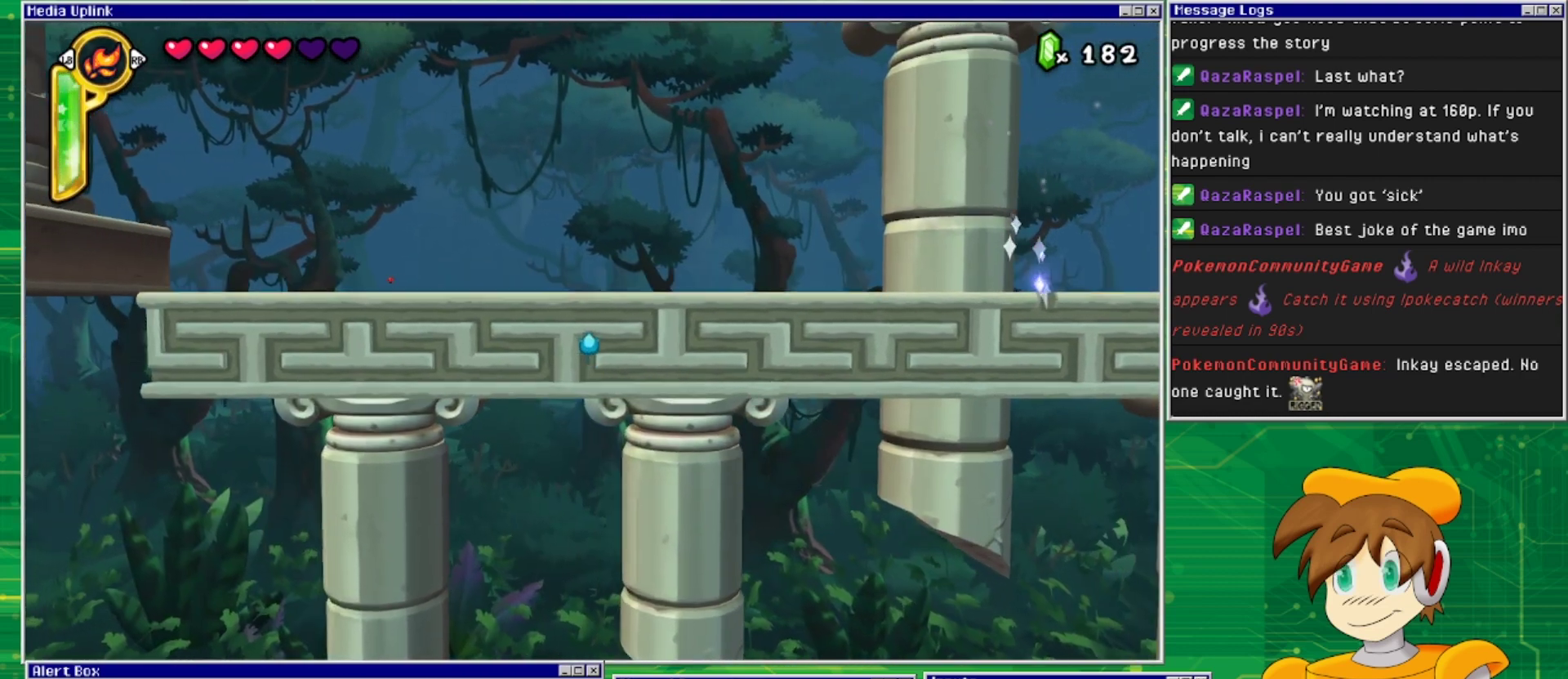
{"buttons": [], "events": [[67, "DPAD_RIGHT", "down"], [233, "DPAD_RIGHT", "up"], [333, "DPAD_UP", "down"], [500, "DPAD_UP", "up"]]}
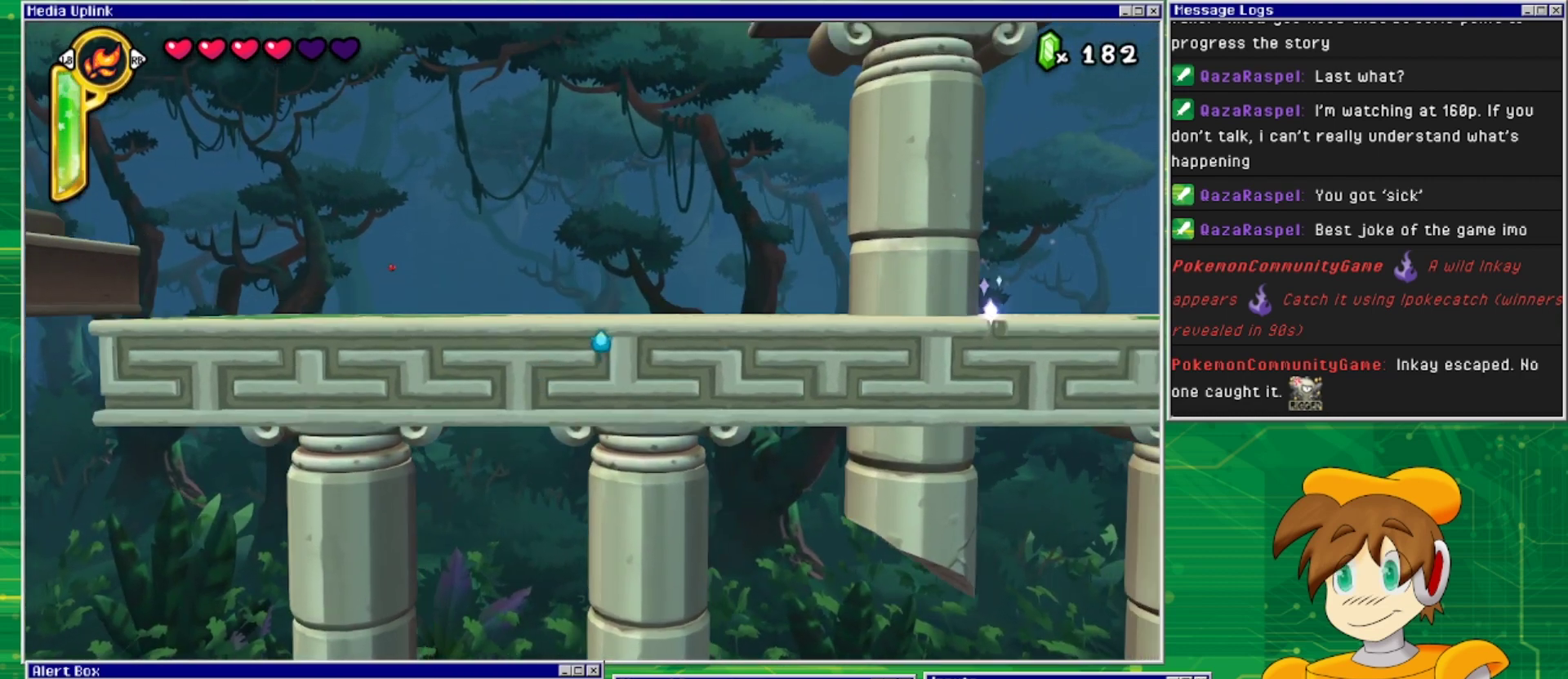
{"buttons": [], "events": [[100, "DPAD_LEFT", "down"], [367, "DPAD_LEFT", "up"]]}
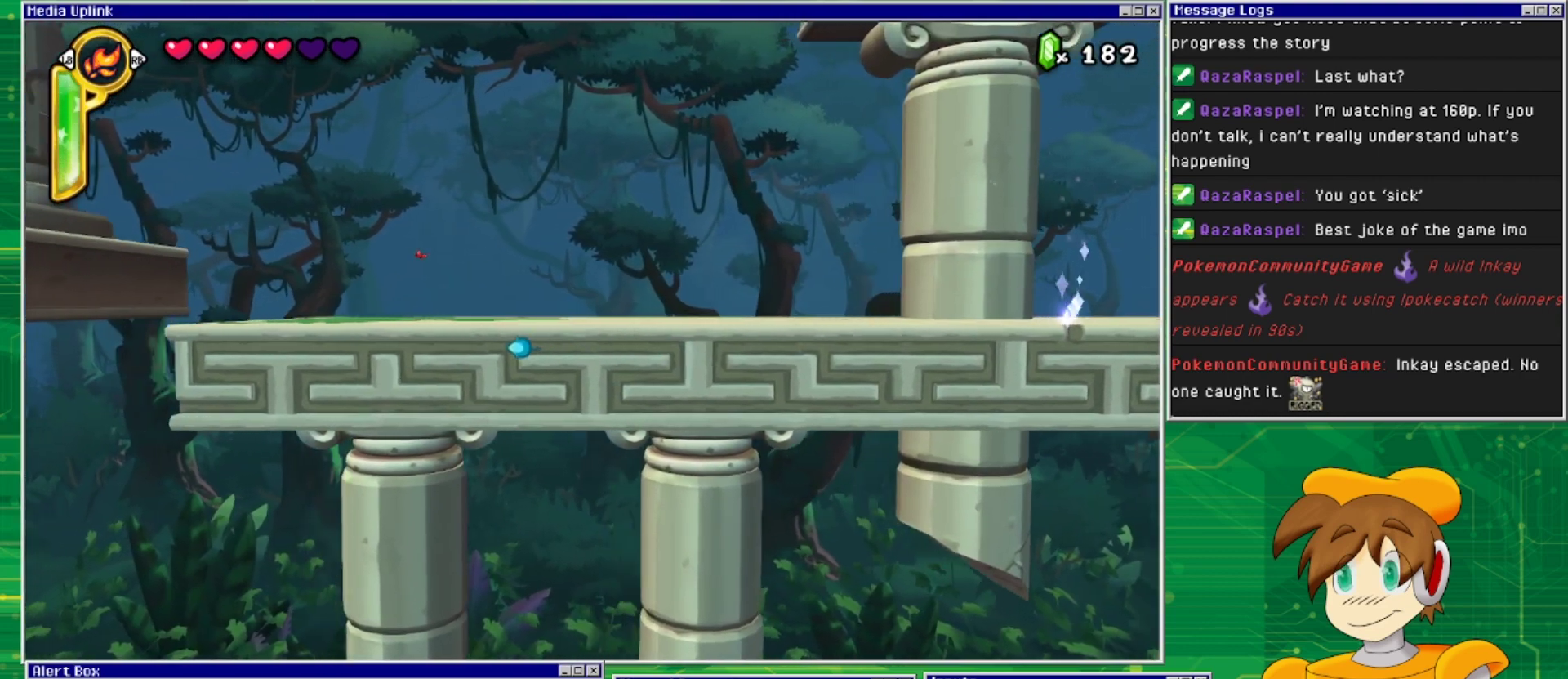
{"buttons": [], "events": []}
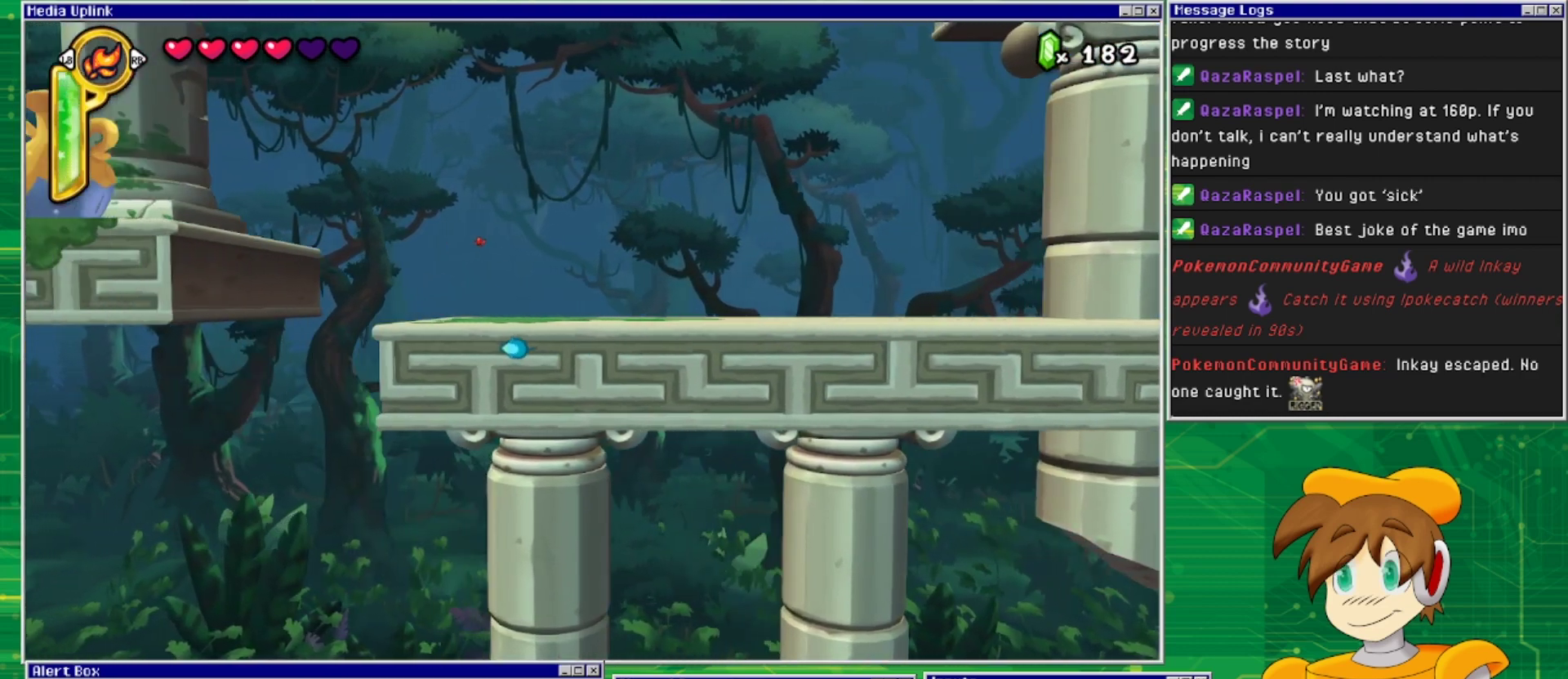
{"buttons": ["DPAD_DOWN"], "events": [[433, "DPAD_DOWN", "down"]]}
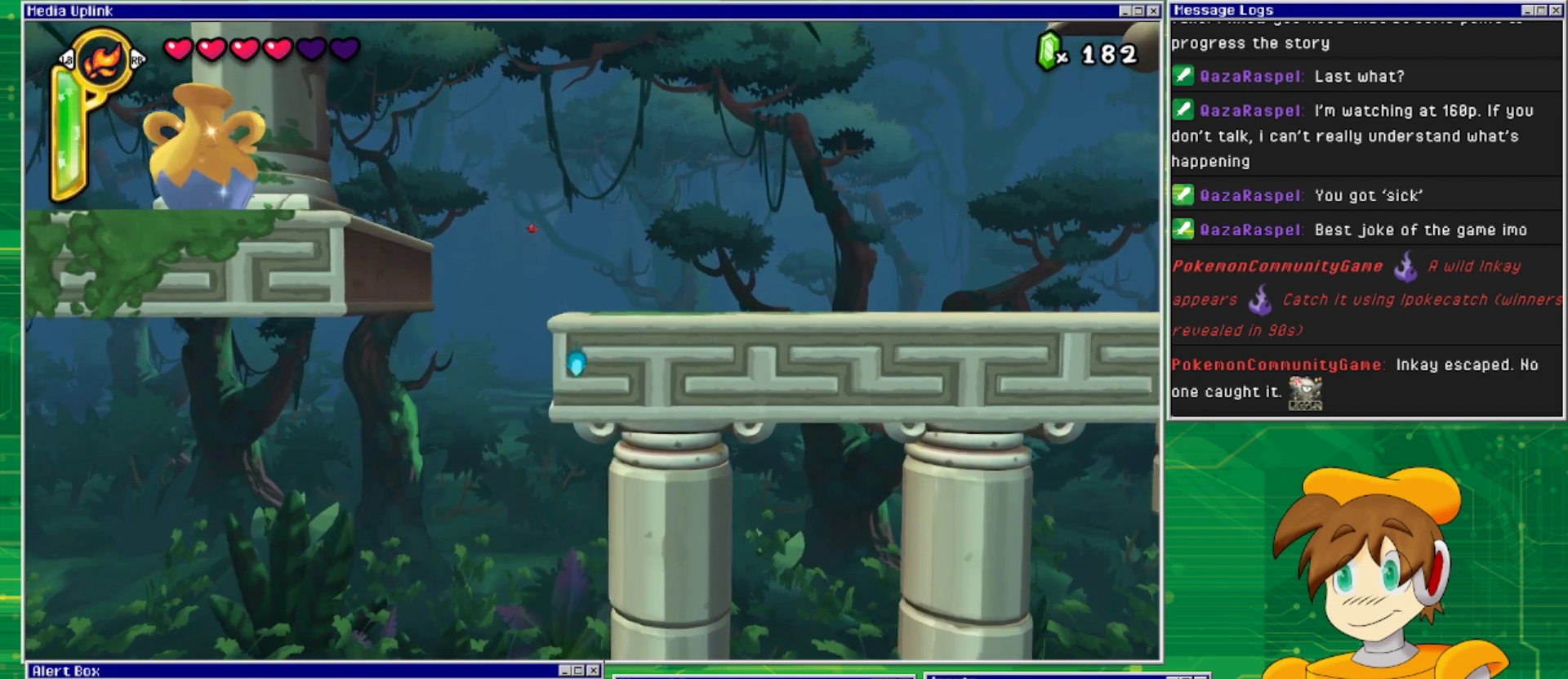
{"buttons": ["DPAD_DOWN"], "events": [[67, "DPAD_DOWN", "up"], [167, "DPAD_RIGHT", "down"], [333, "DPAD_RIGHT", "up"], [433, "DPAD_DOWN", "down"]]}
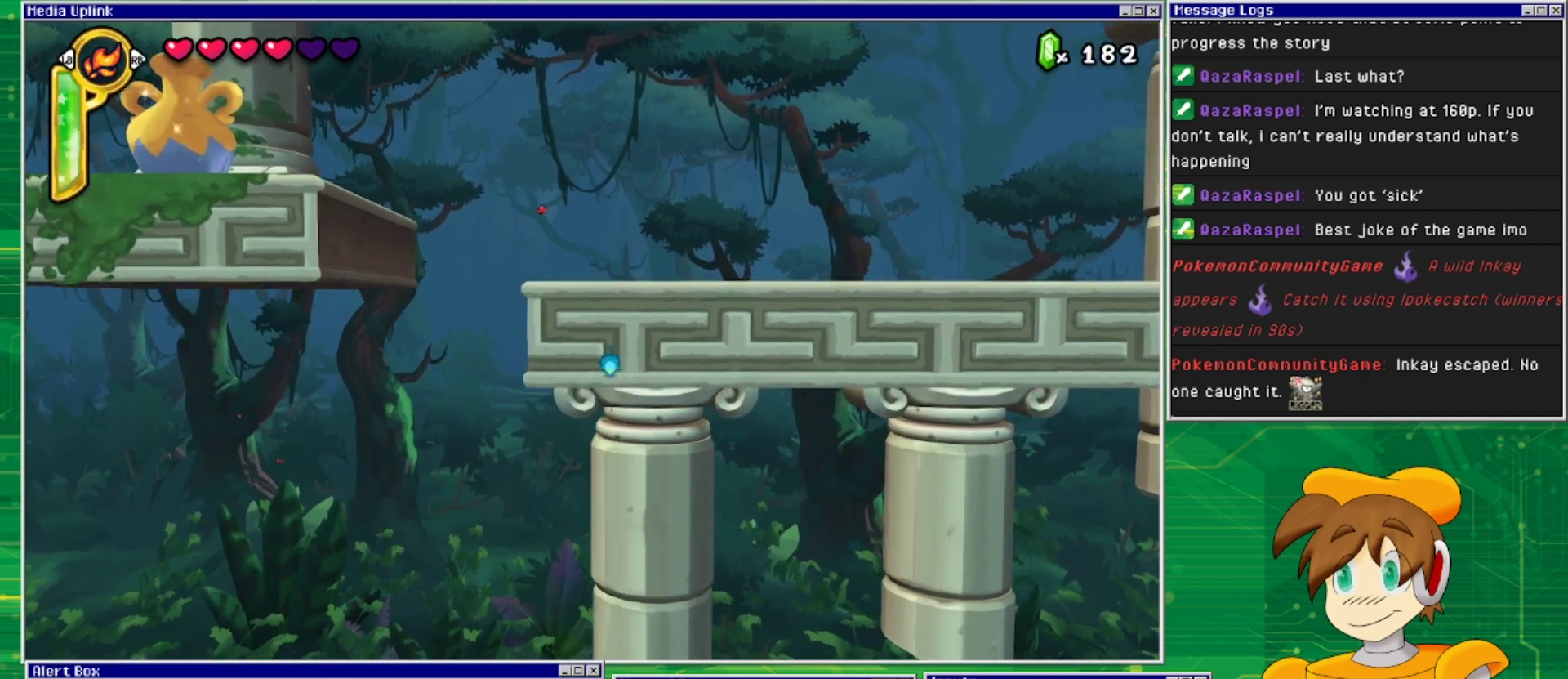
{"buttons": [], "events": [[67, "DPAD_DOWN", "up"], [167, "DPAD_LEFT", "down"], [400, "DPAD_LEFT", "up"]]}
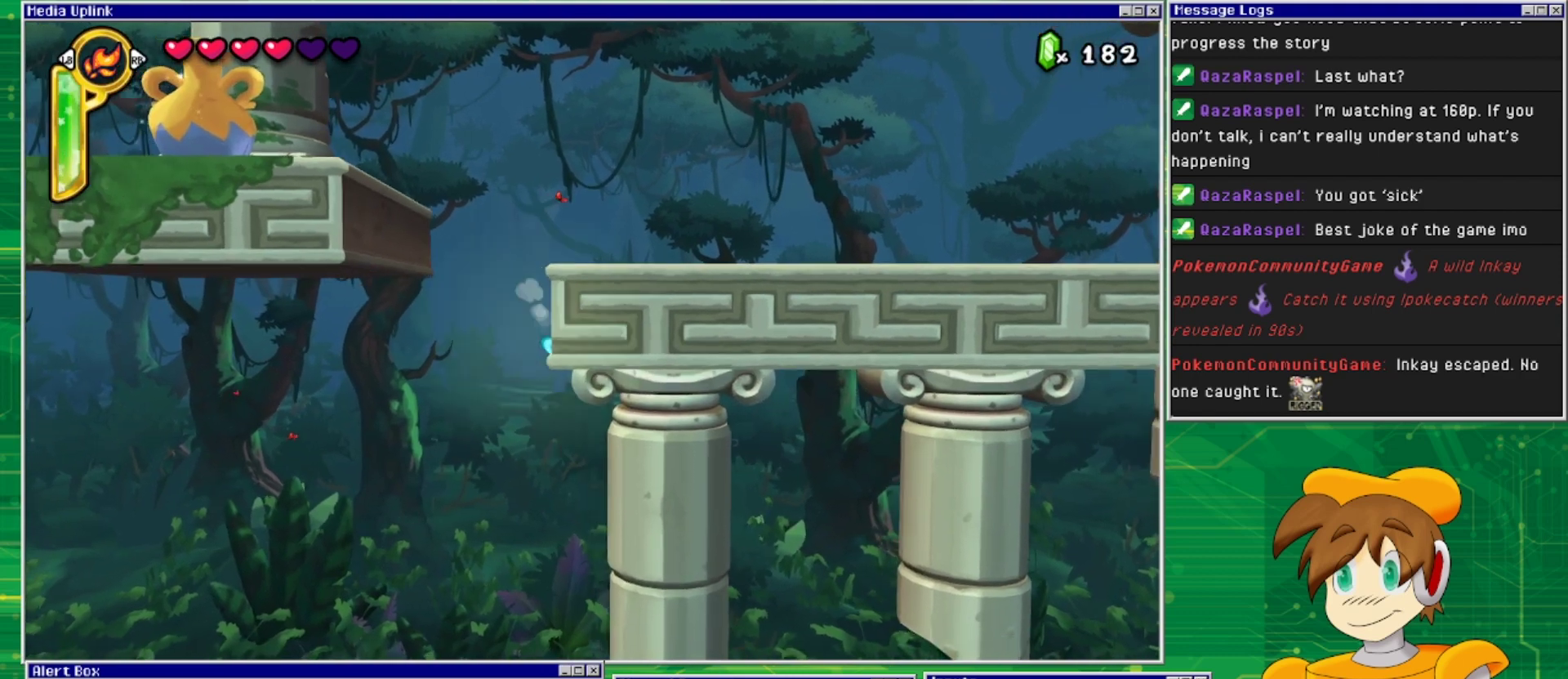
{"buttons": [], "events": []}
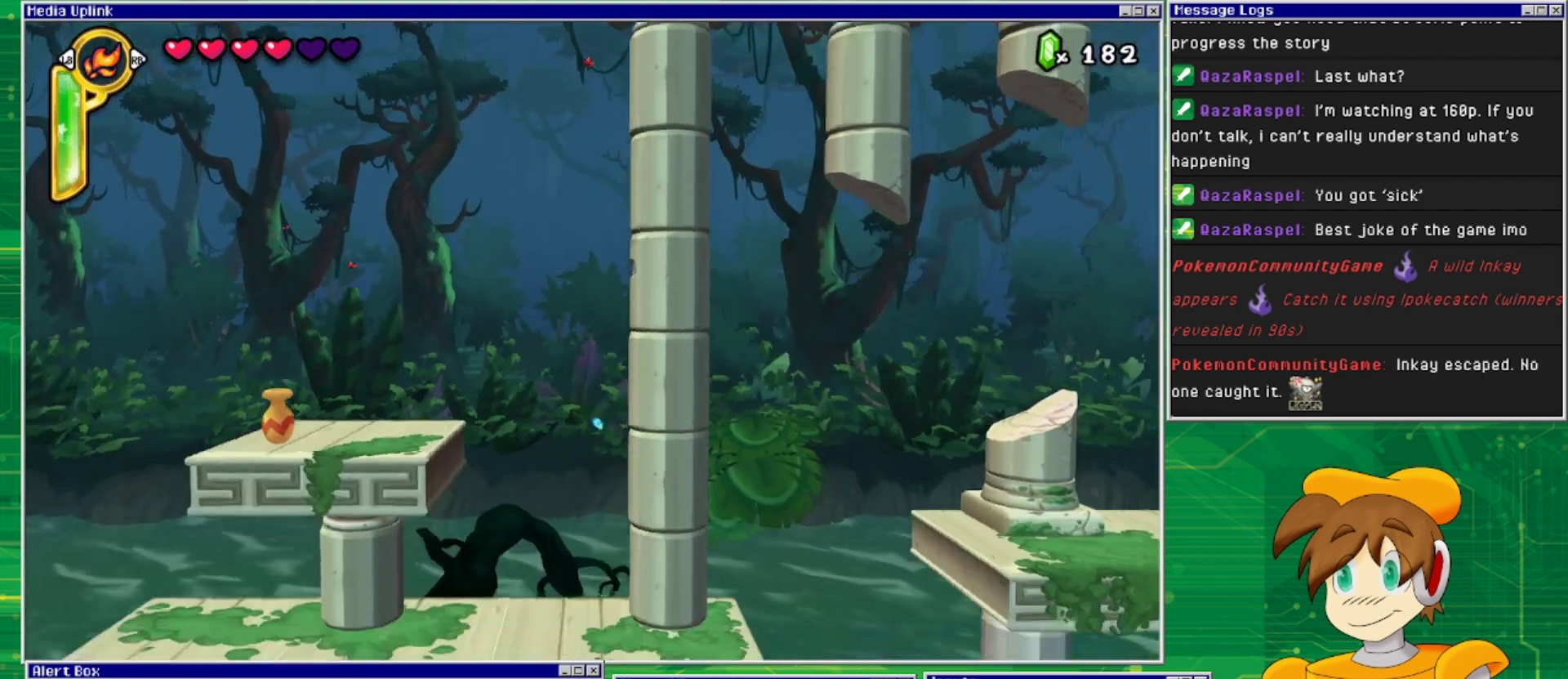
{"buttons": [], "events": []}